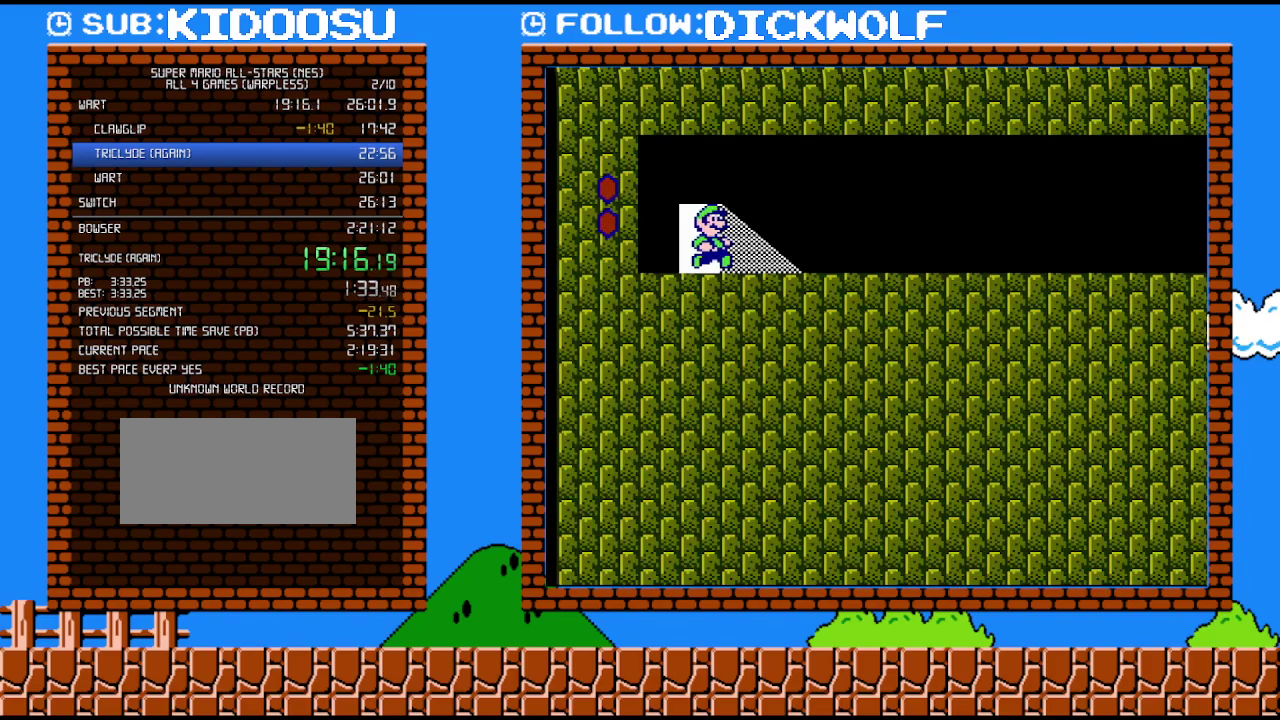
Gameplay with a controller (Nintendo layout); each line is a JSON object with the inputs held at the frame after it. "events" lists button and stick changes between this image and that frame as [ms after this image, input, new state], when the widget could be followed in between. Not read: A L3 R3.
{"buttons": ["B", "DPAD_RIGHT"], "events": []}
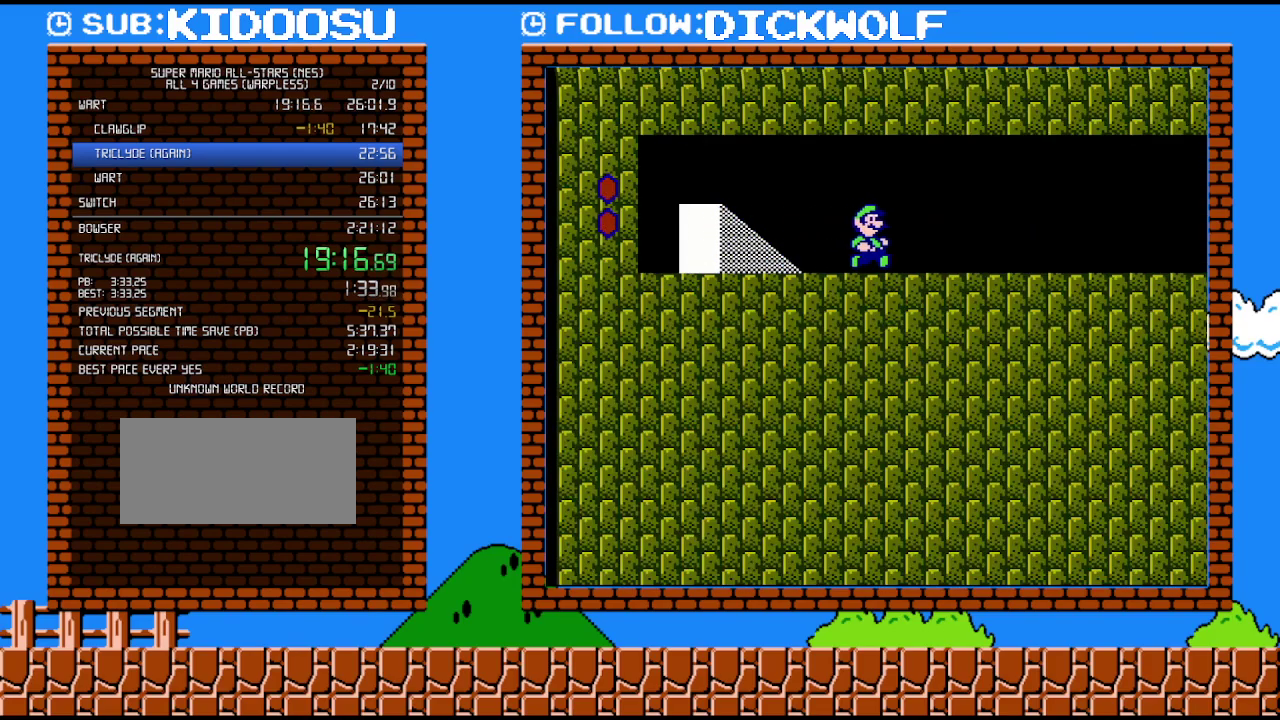
{"buttons": ["B", "DPAD_RIGHT"], "events": []}
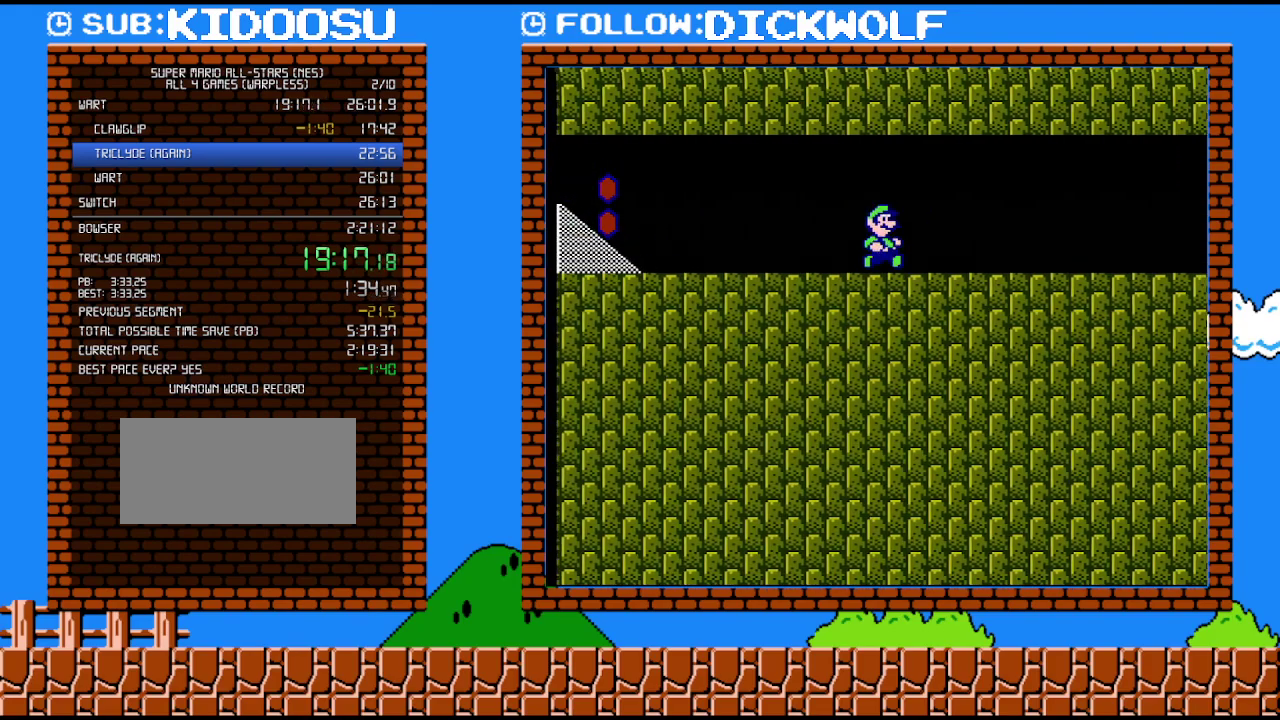
{"buttons": ["B", "DPAD_RIGHT"], "events": []}
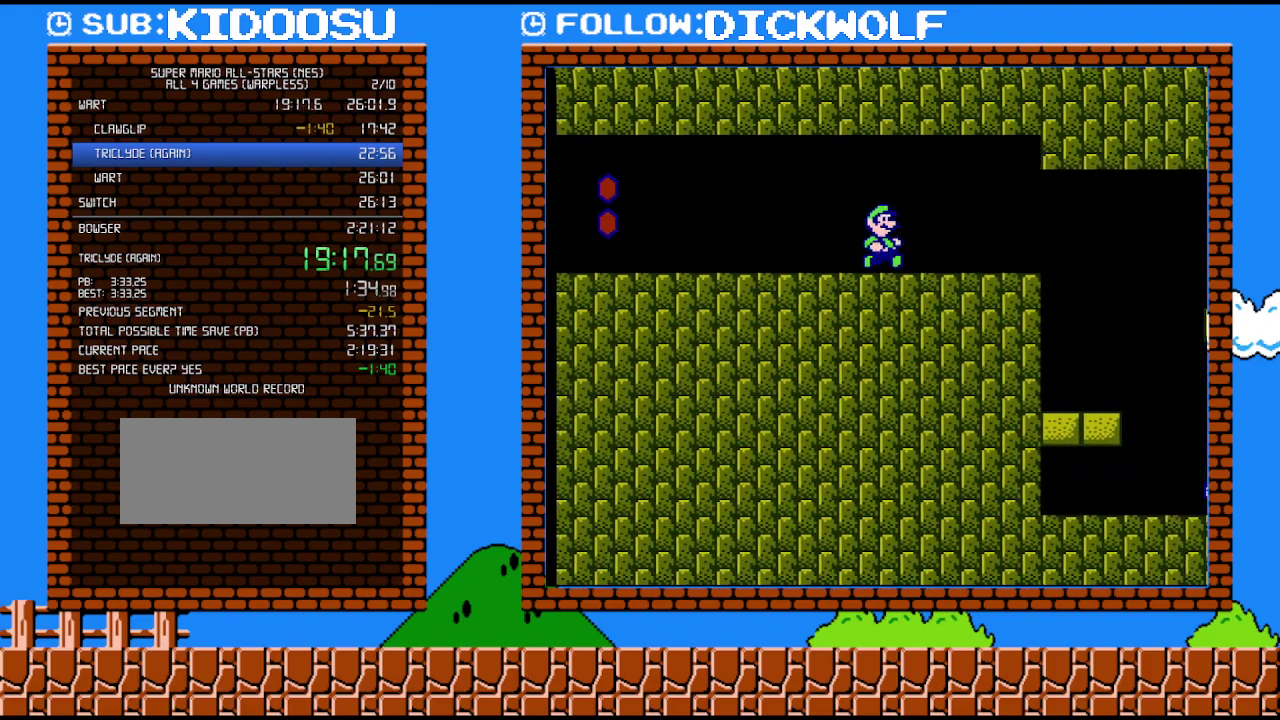
{"buttons": ["B", "DPAD_DOWN", "DPAD_RIGHT"], "events": [[333, "DPAD_DOWN", "down"], [383, "DPAD_RIGHT", "up"], [483, "DPAD_RIGHT", "down"]]}
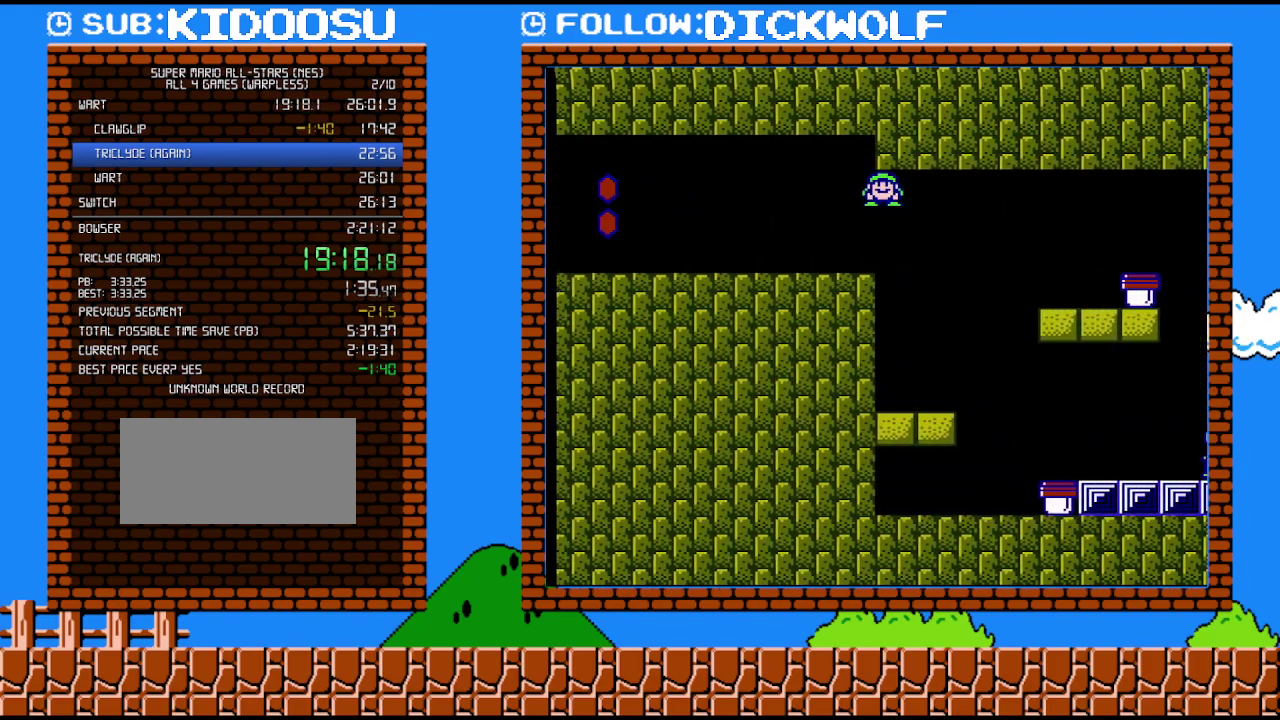
{"buttons": ["B", "DPAD_RIGHT"], "events": [[17, "DPAD_DOWN", "up"]]}
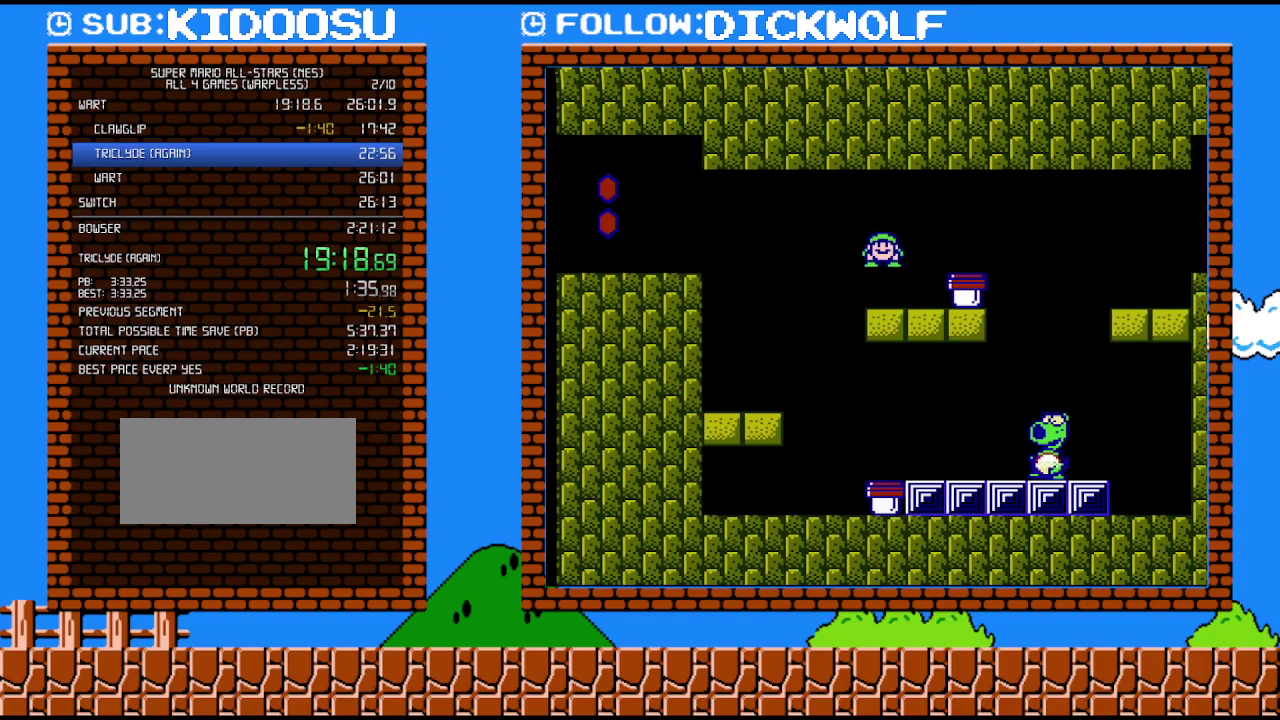
{"buttons": ["DPAD_RIGHT"], "events": [[233, "B", "up"], [267, "DPAD_RIGHT", "up"], [400, "DPAD_RIGHT", "down"]]}
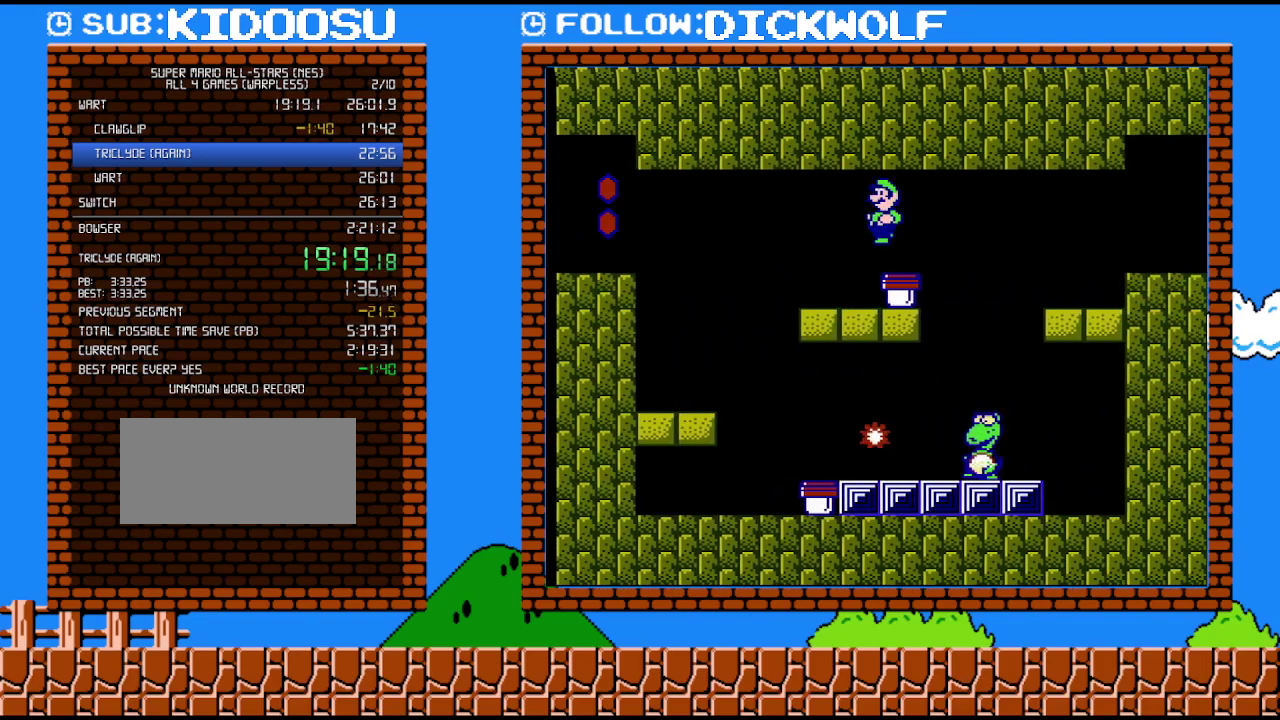
{"buttons": ["B"], "events": [[50, "DPAD_RIGHT", "up"], [83, "DPAD_LEFT", "down"], [233, "DPAD_LEFT", "up"], [483, "B", "down"]]}
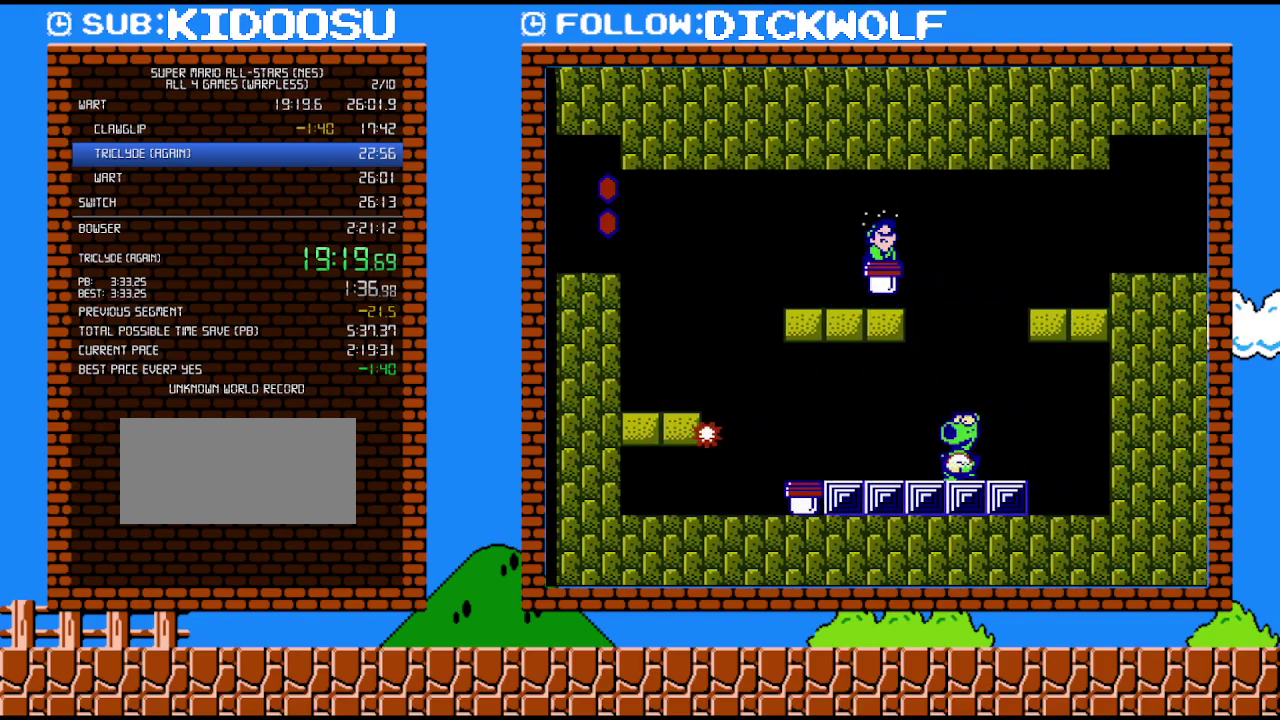
{"buttons": ["DPAD_DOWN"], "events": [[83, "B", "up"], [100, "DPAD_DOWN", "down"], [167, "B", "down"], [367, "B", "up"], [417, "B", "down"], [483, "B", "up"]]}
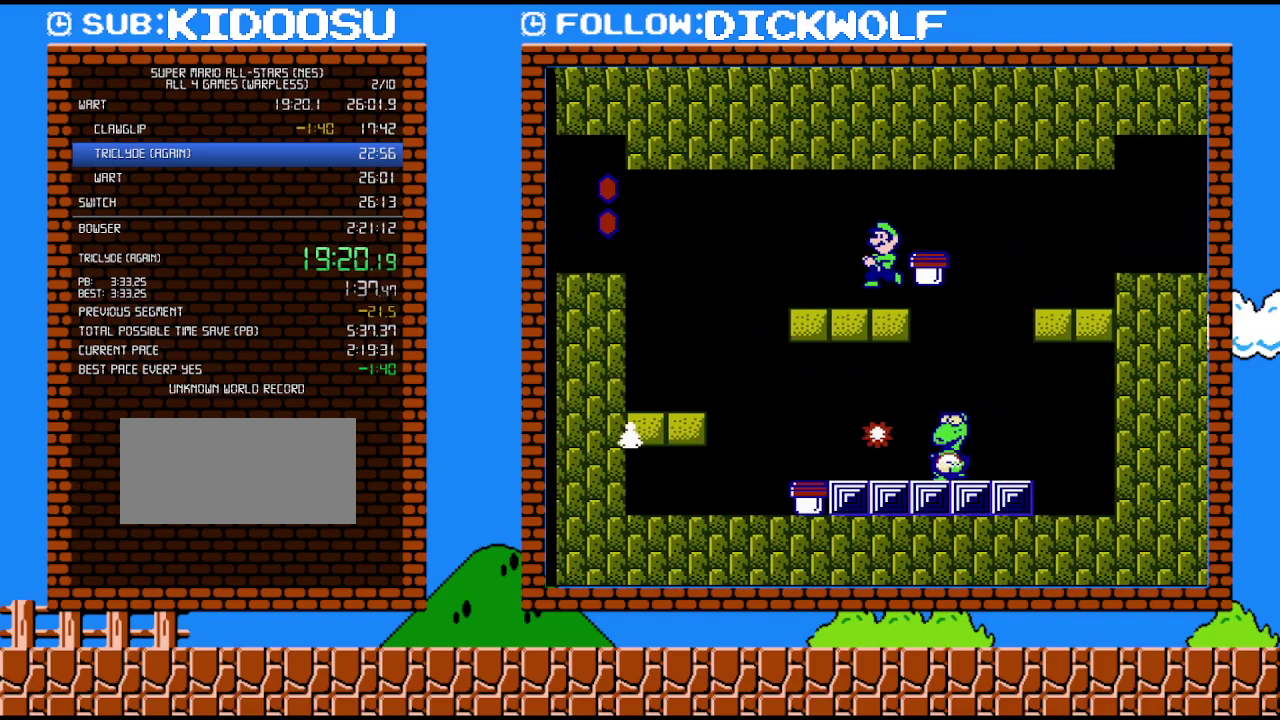
{"buttons": ["DPAD_RIGHT"], "events": [[17, "DPAD_DOWN", "up"], [17, "DPAD_LEFT", "down"], [50, "B", "down"], [367, "DPAD_UP", "down"], [383, "DPAD_LEFT", "up"], [417, "B", "up"], [417, "DPAD_RIGHT", "down"], [417, "DPAD_UP", "up"]]}
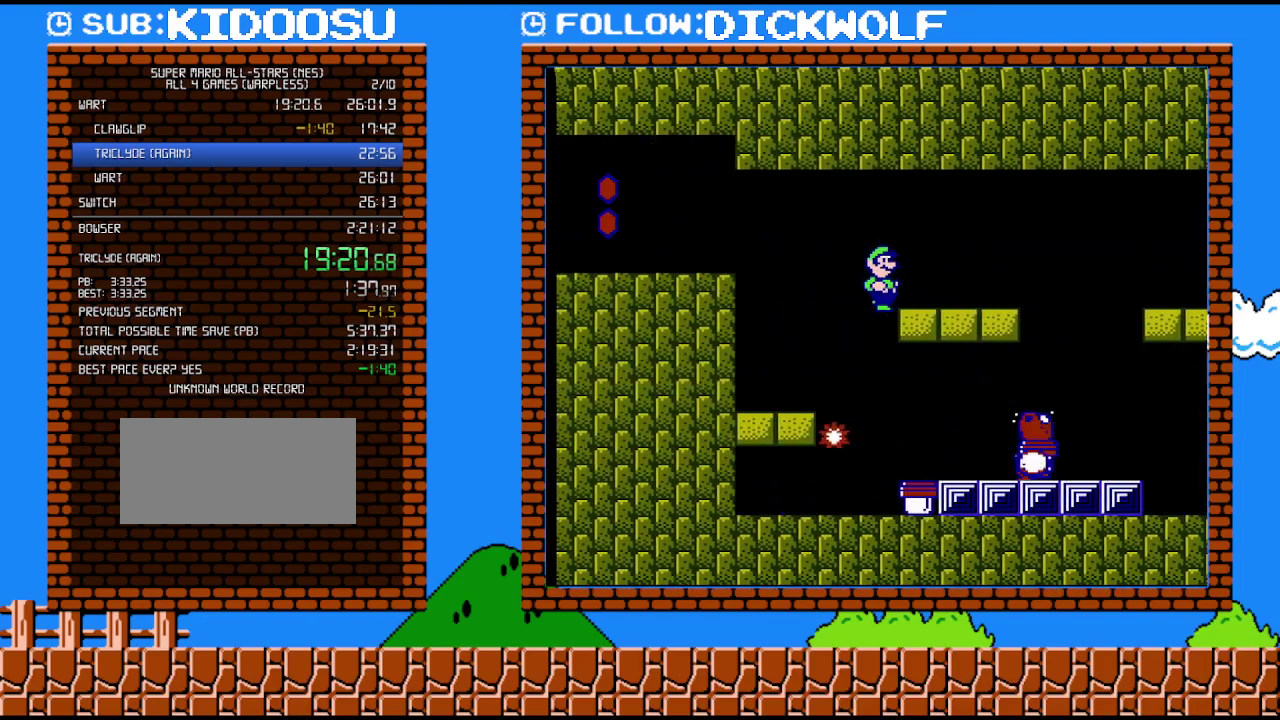
{"buttons": ["DPAD_RIGHT"], "events": [[150, "DPAD_RIGHT", "up"], [483, "DPAD_RIGHT", "down"]]}
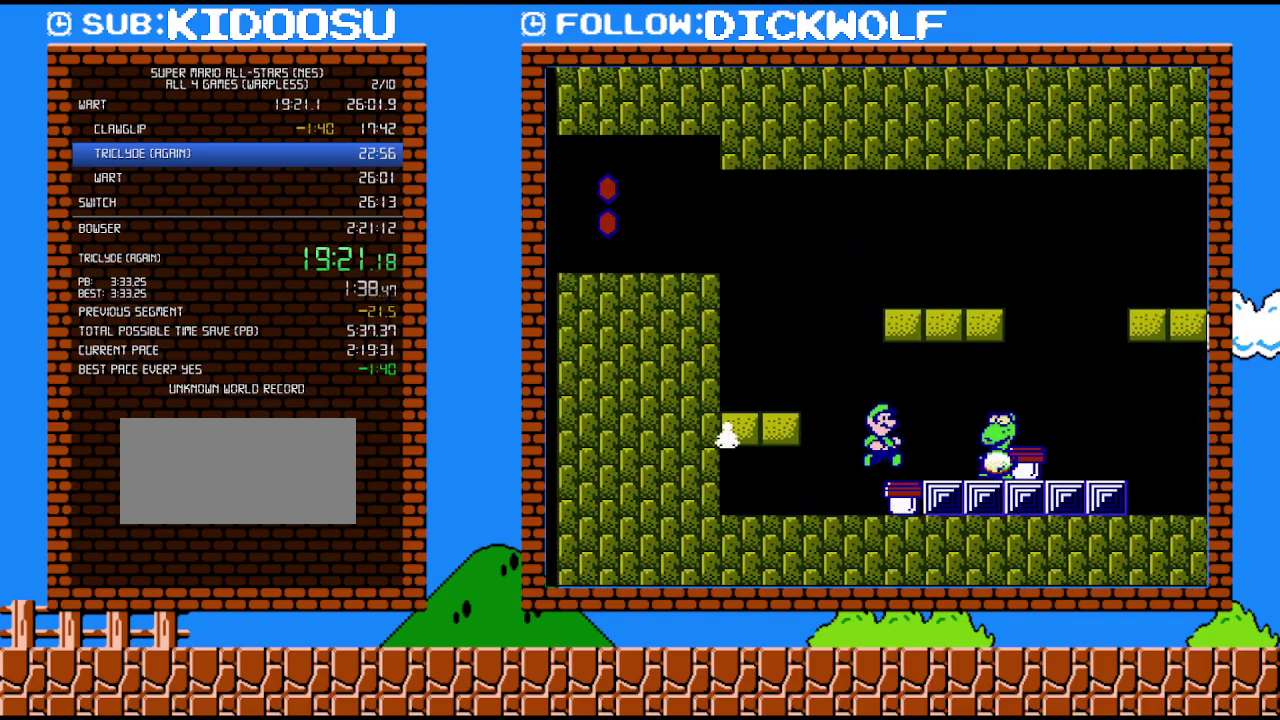
{"buttons": [], "events": [[100, "DPAD_RIGHT", "up"], [167, "B", "down"], [317, "B", "up"]]}
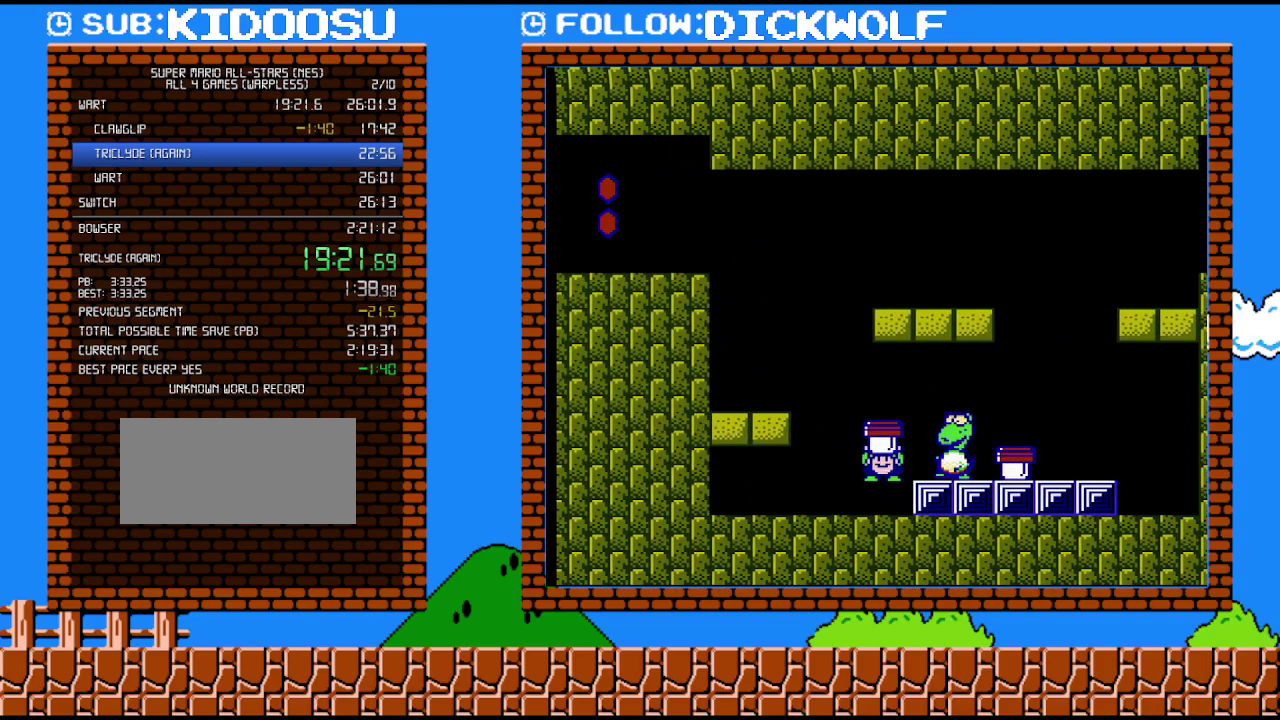
{"buttons": [], "events": [[133, "DPAD_RIGHT", "down"], [300, "DPAD_RIGHT", "up"]]}
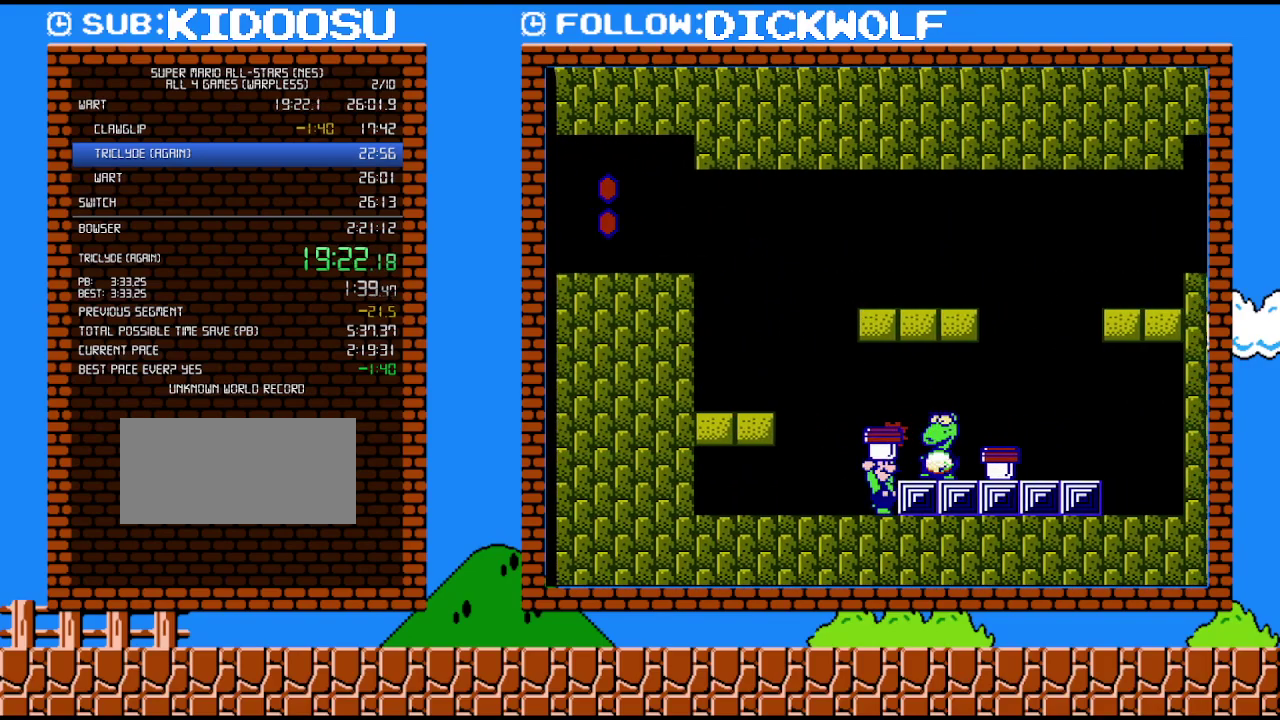
{"buttons": ["DPAD_RIGHT"], "events": [[167, "B", "down"], [317, "B", "up"], [417, "DPAD_RIGHT", "down"]]}
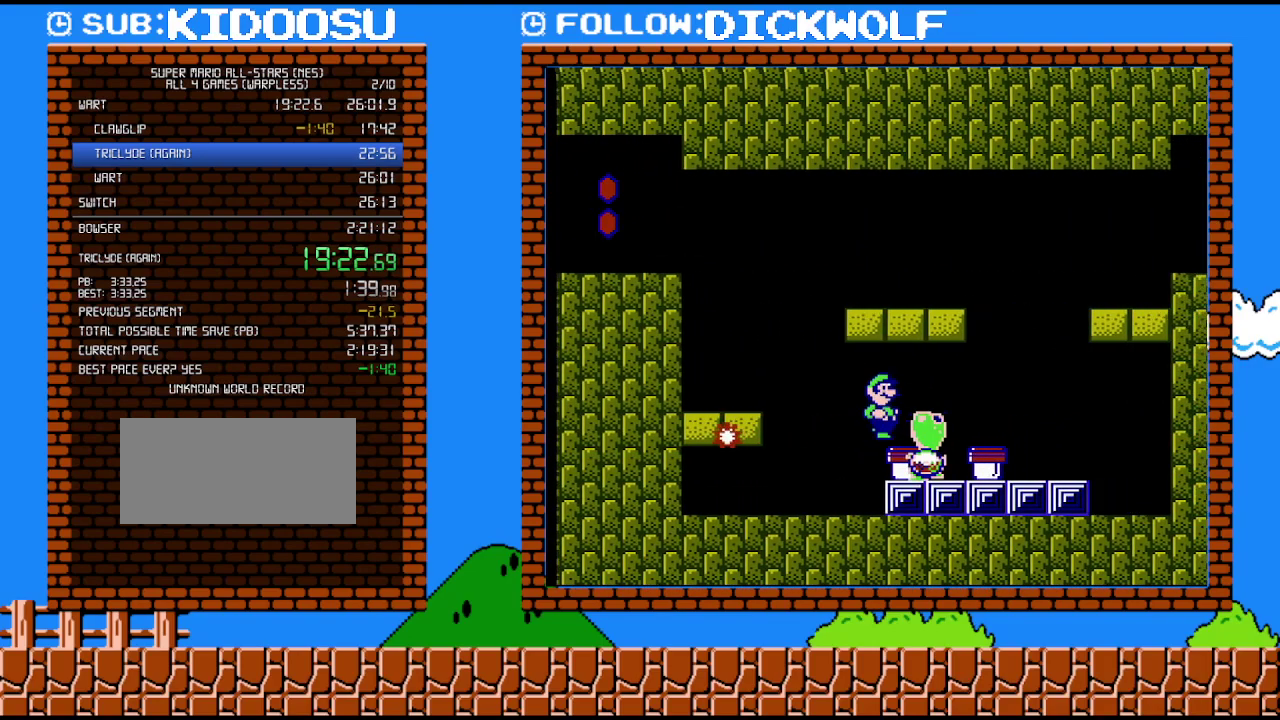
{"buttons": ["B"], "events": [[17, "DPAD_RIGHT", "up"], [233, "B", "down"], [300, "B", "up"], [367, "B", "down"], [417, "B", "up"], [483, "B", "down"]]}
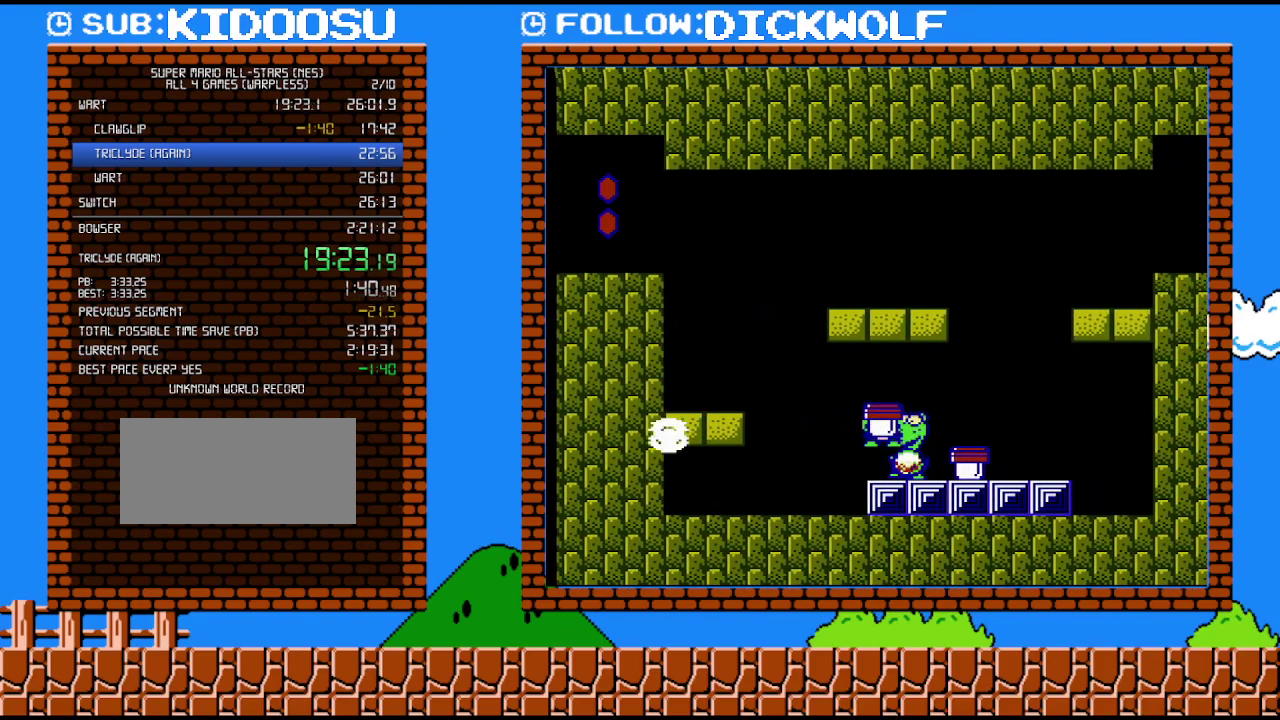
{"buttons": ["B"], "events": [[167, "B", "up"], [167, "DPAD_RIGHT", "down"], [233, "B", "down"], [233, "DPAD_RIGHT", "up"], [300, "B", "up"], [350, "B", "down"]]}
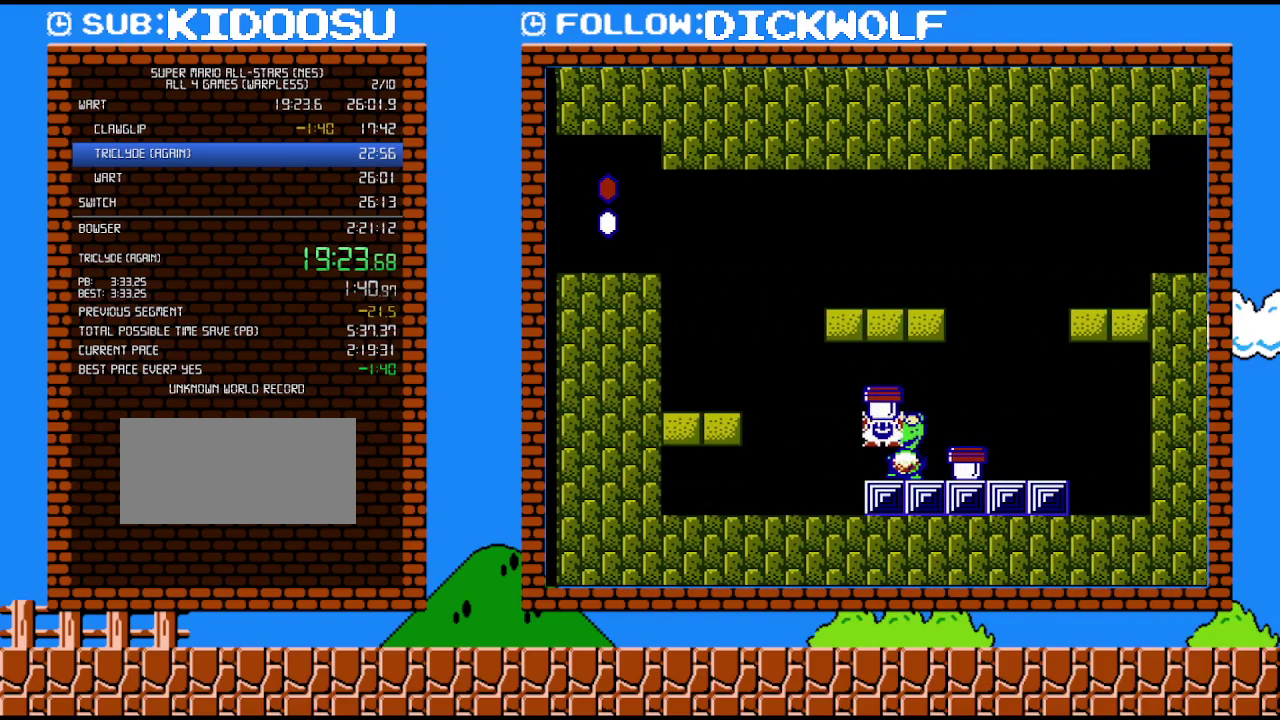
{"buttons": ["B", "DPAD_UP", "DPAD_RIGHT"], "events": [[50, "B", "up"], [117, "B", "down"], [233, "B", "up"], [233, "DPAD_RIGHT", "down"], [383, "DPAD_RIGHT", "up"], [417, "B", "down"], [450, "DPAD_RIGHT", "down"], [450, "DPAD_UP", "down"]]}
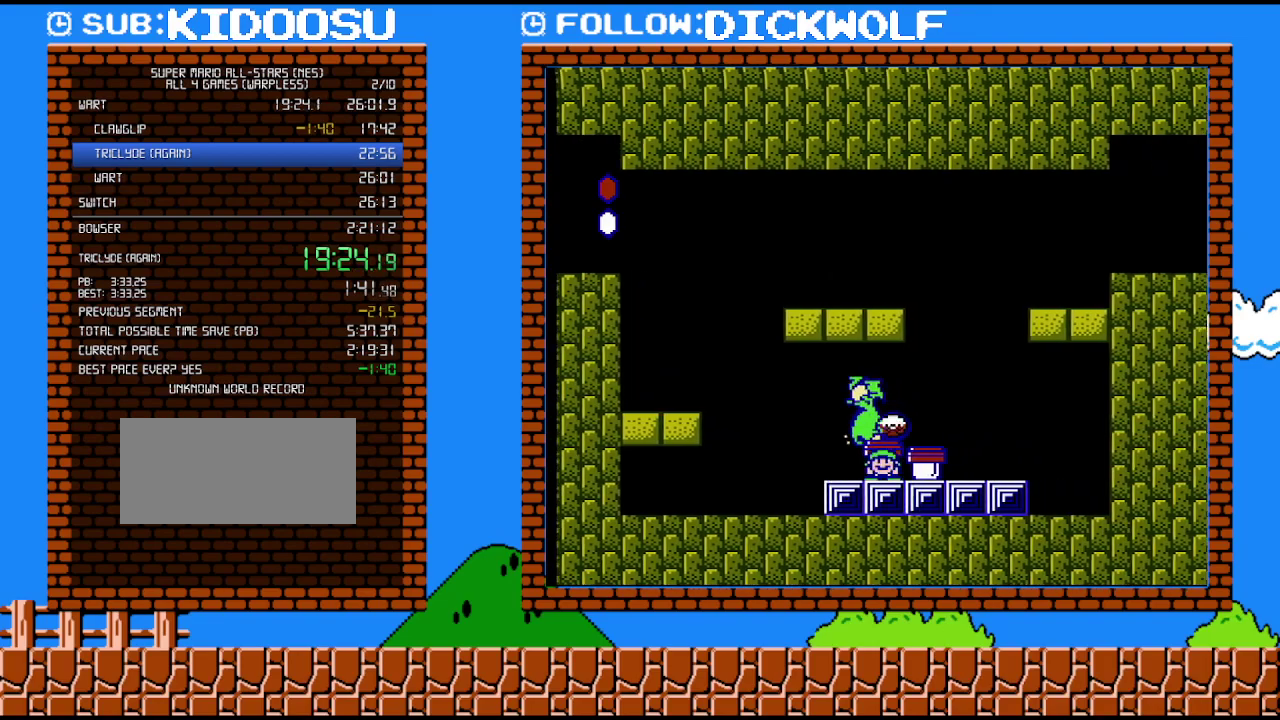
{"buttons": ["DPAD_DOWN", "DPAD_LEFT"], "events": [[50, "DPAD_UP", "up"], [83, "DPAD_RIGHT", "up"], [267, "B", "up"], [300, "DPAD_LEFT", "down"], [417, "DPAD_DOWN", "down"]]}
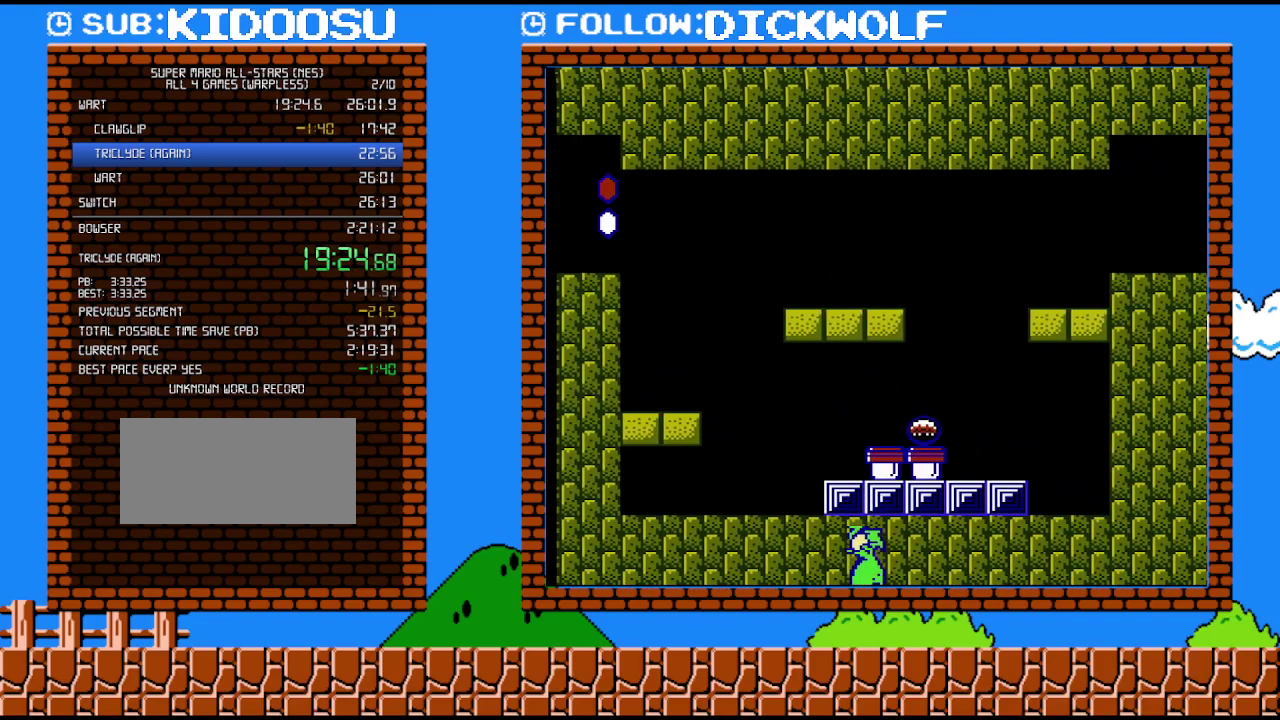
{"buttons": ["DPAD_RIGHT"], "events": [[50, "DPAD_LEFT", "up"], [133, "DPAD_LEFT", "down"], [200, "DPAD_DOWN", "up"], [200, "DPAD_LEFT", "up"], [367, "DPAD_RIGHT", "down"]]}
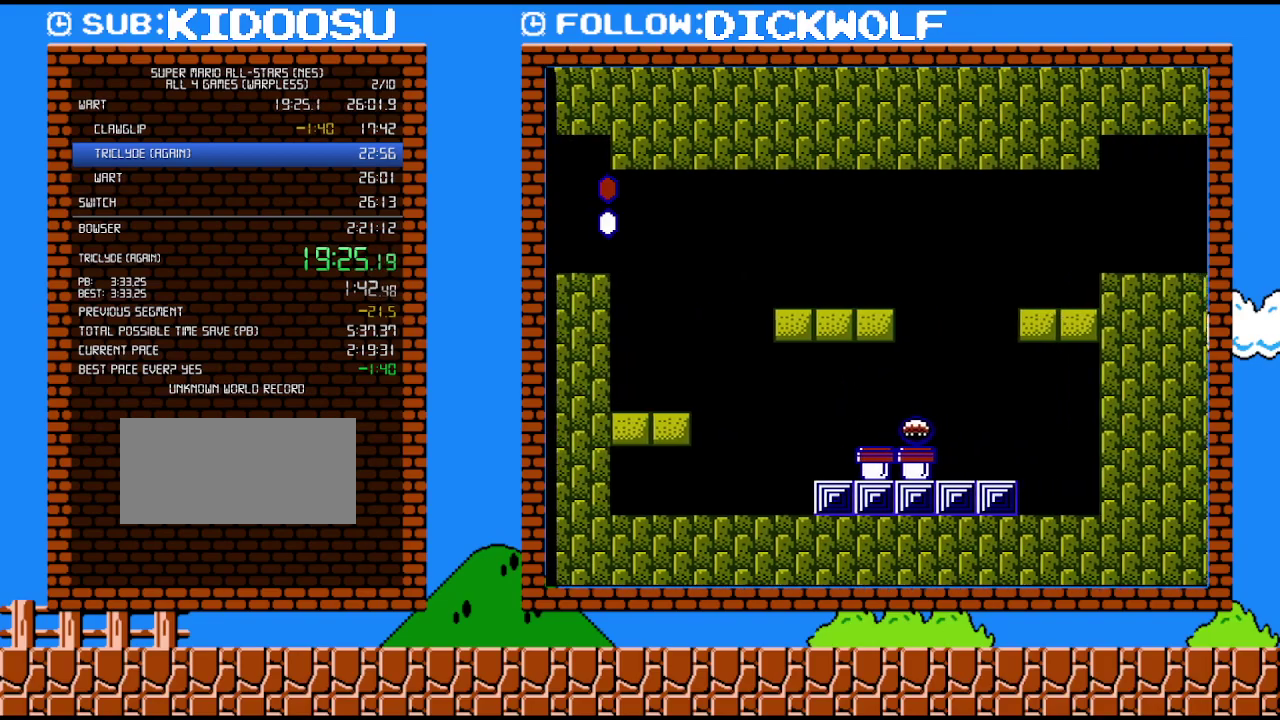
{"buttons": [], "events": [[17, "DPAD_RIGHT", "up"], [133, "B", "down"], [233, "B", "up"]]}
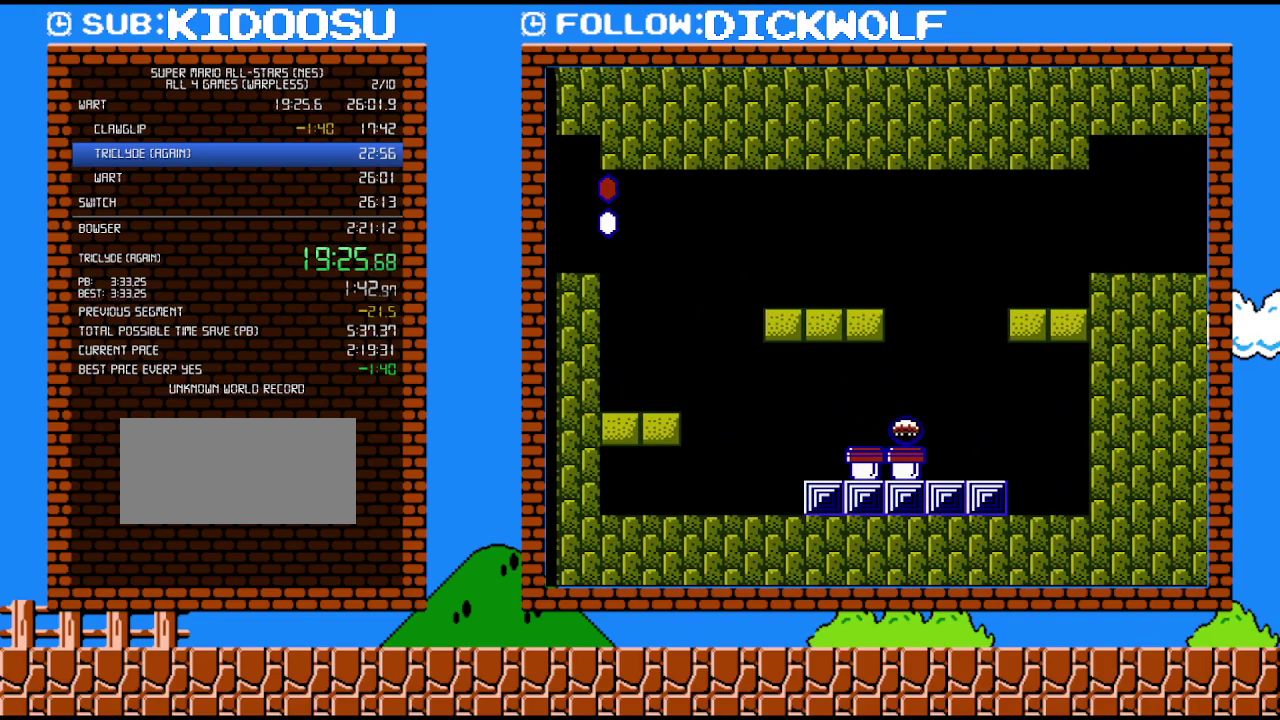
{"buttons": [], "events": [[367, "DPAD_RIGHT", "down"], [417, "DPAD_RIGHT", "up"]]}
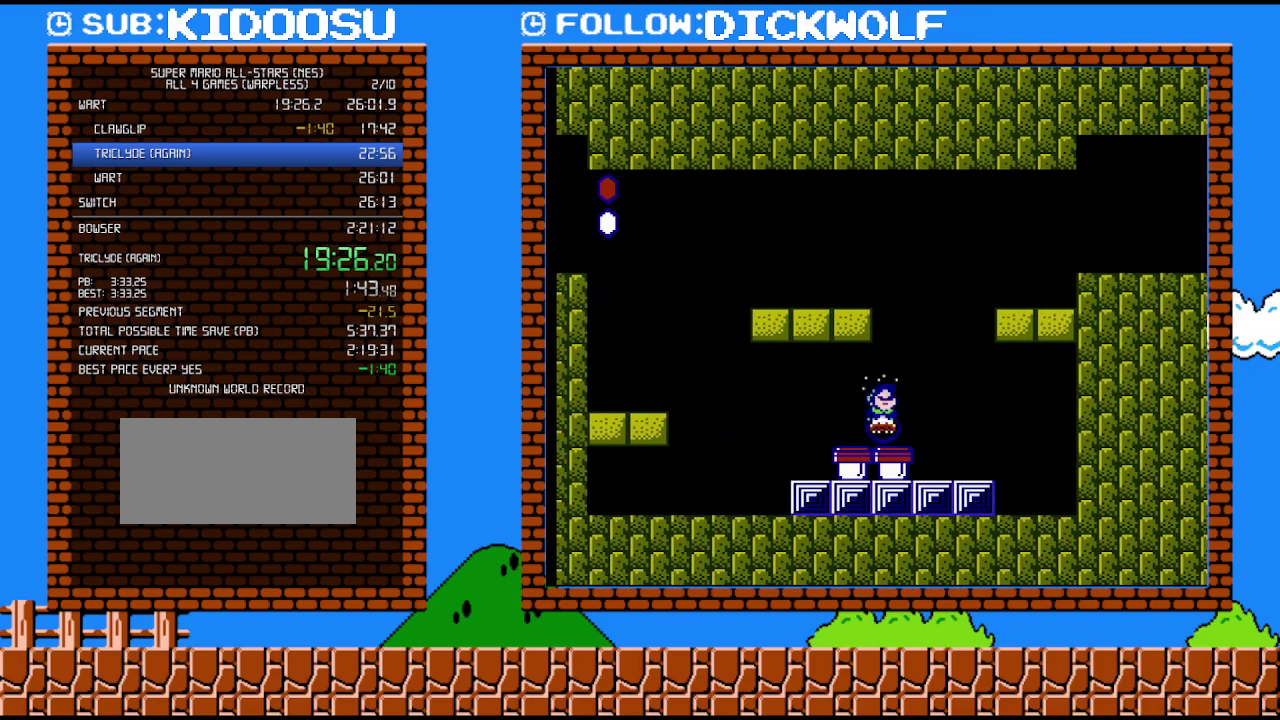
{"buttons": ["B"], "events": [[167, "B", "down"]]}
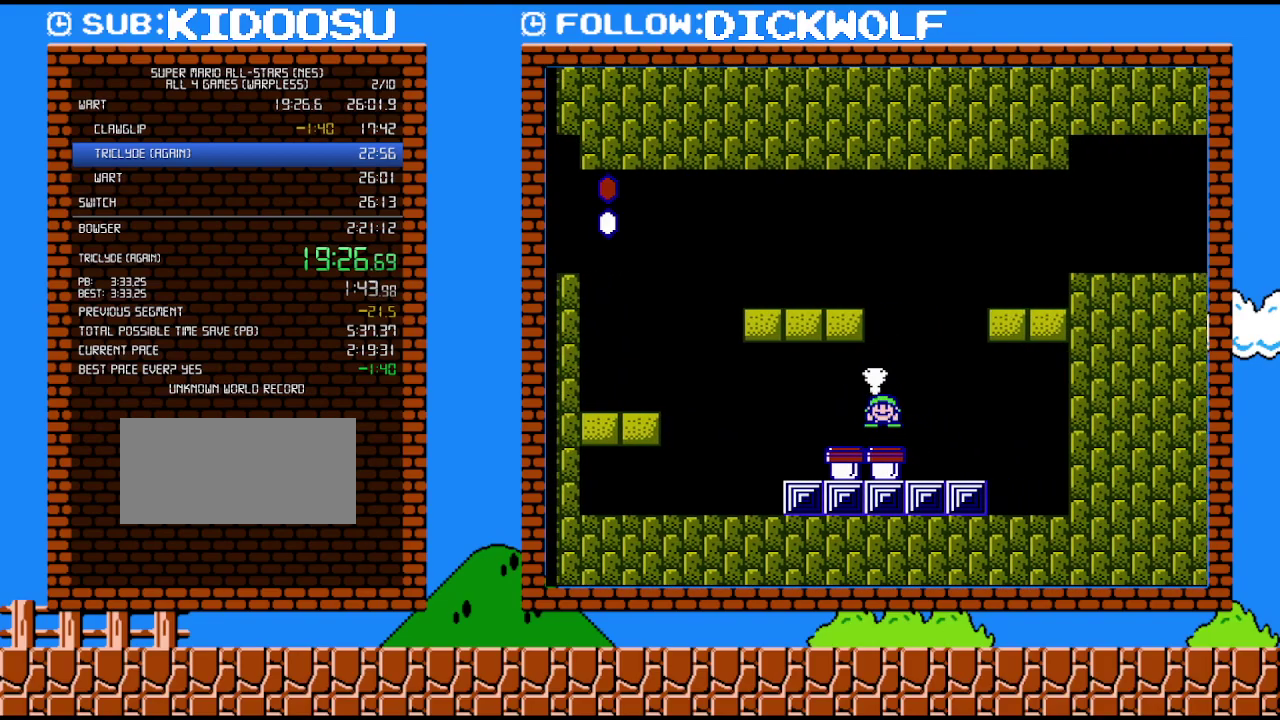
{"buttons": ["B"], "events": [[200, "DPAD_RIGHT", "down"], [333, "DPAD_RIGHT", "up"]]}
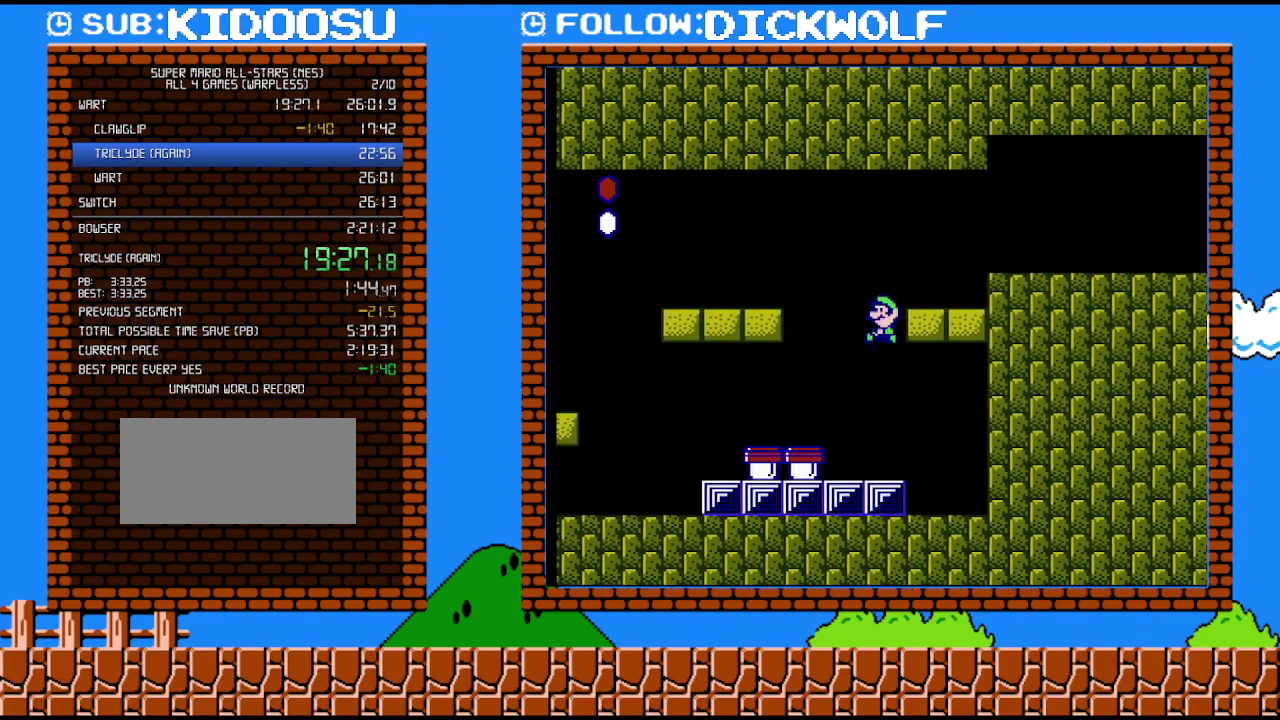
{"buttons": ["B", "DPAD_RIGHT"], "events": [[50, "DPAD_LEFT", "down"], [167, "DPAD_LEFT", "up"], [267, "DPAD_RIGHT", "down"]]}
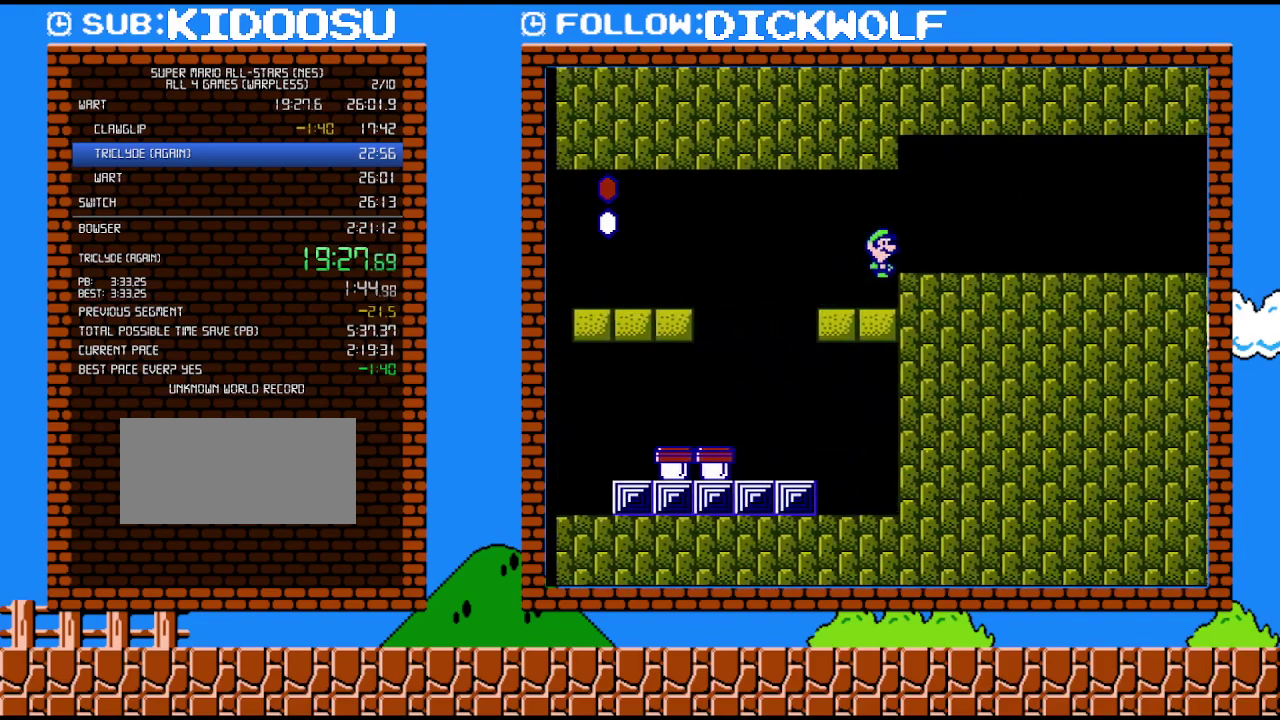
{"buttons": ["B", "DPAD_RIGHT"], "events": []}
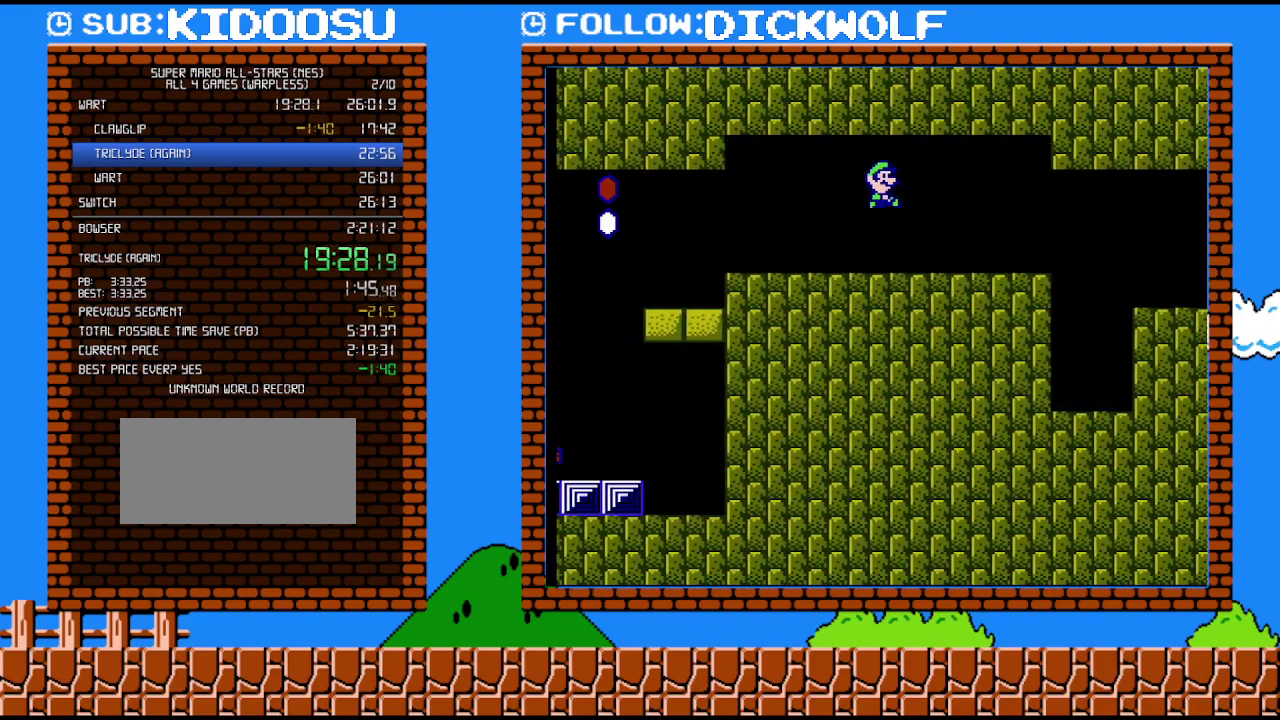
{"buttons": ["B", "DPAD_RIGHT"], "events": []}
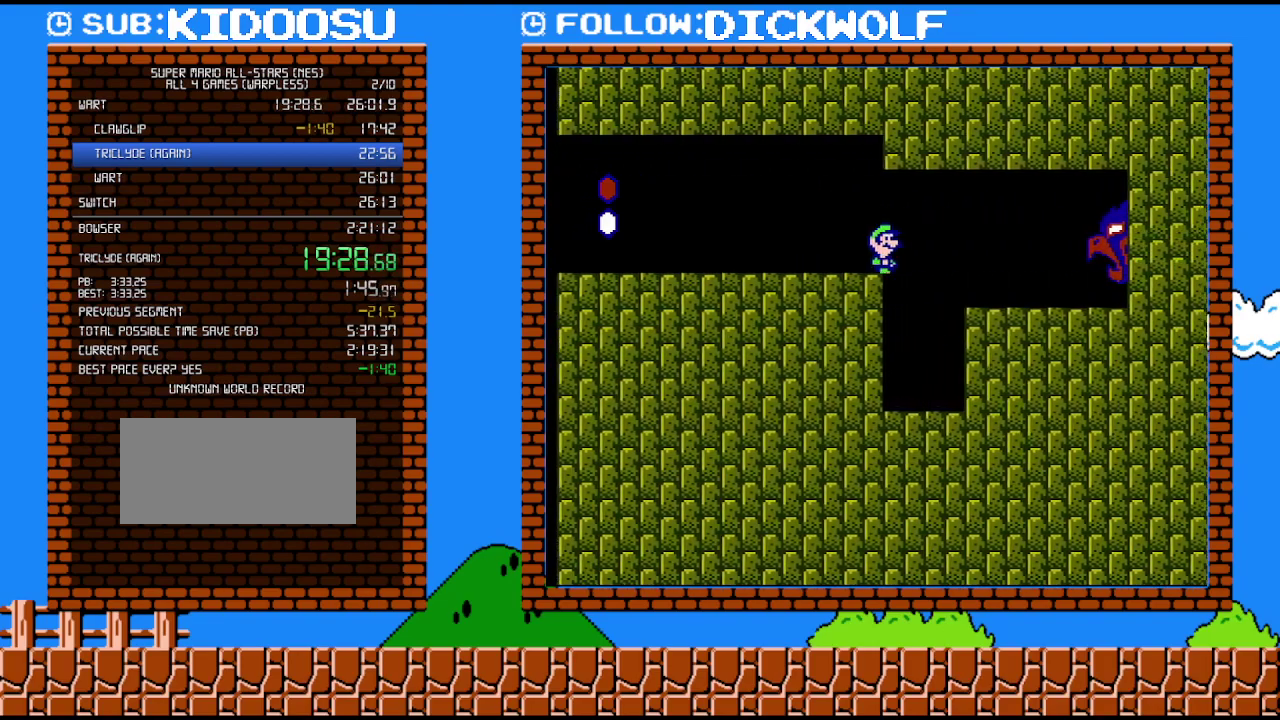
{"buttons": ["DPAD_RIGHT"], "events": [[483, "B", "up"]]}